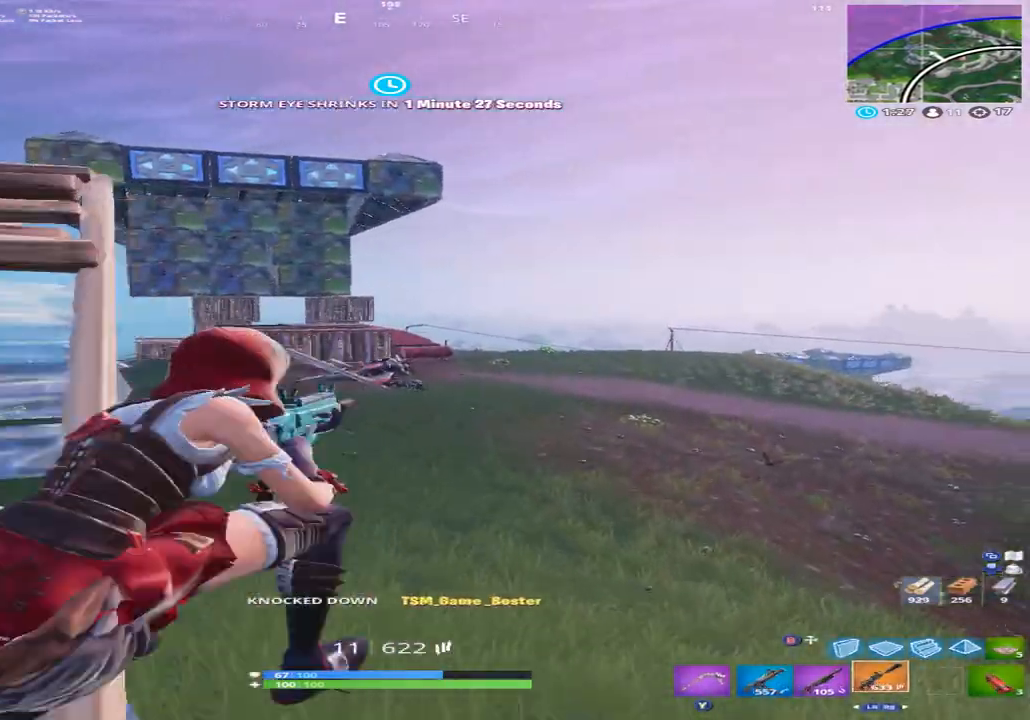
Gameplay with a controller (Xbox layout); each line is a JSON object with the inputs held at the frame after it. "events" lists button and stick changes between this image and that frame as [ms after this image, input, new state], when the widget could be followed in between.
{"buttons": [], "left_stick": "left", "right_stick": "down", "events": [[67, "right_stick", "down"], [133, "left_stick", "left"], [133, "right_stick", "down-left"], [233, "right_stick", "center"], [300, "L2", "up"], [333, "right_stick", "down"], [367, "R1", "down"], [467, "R1", "up"]]}
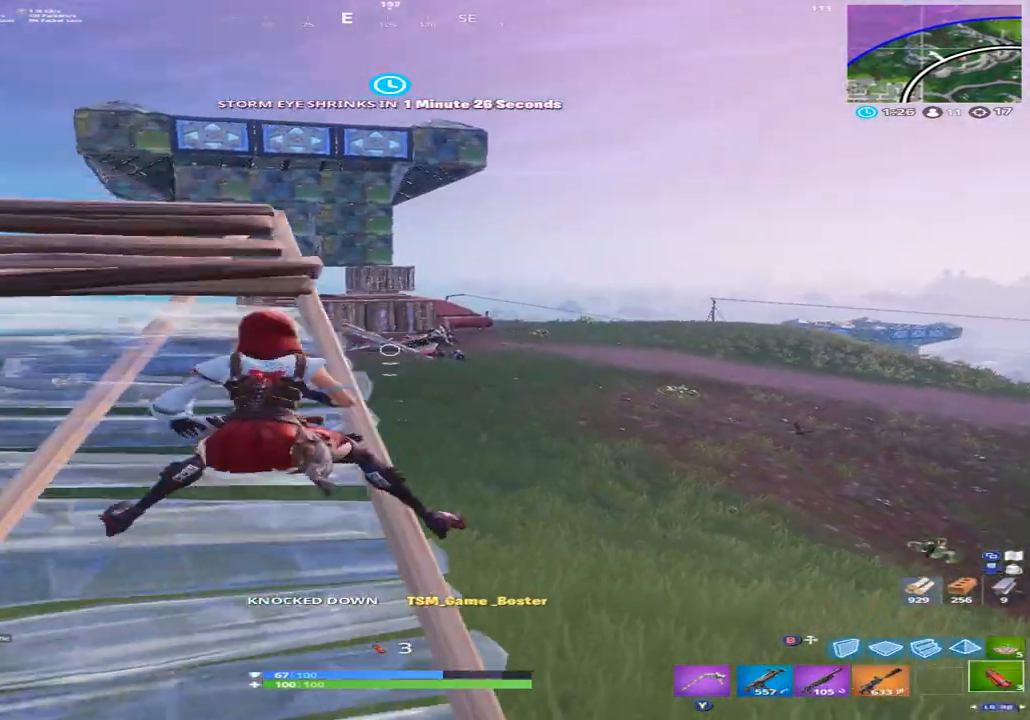
{"buttons": [], "left_stick": "up", "right_stick": "up", "events": [[133, "right_stick", "center"], [333, "left_stick", "up"], [333, "right_stick", "up"], [367, "A", "down"], [500, "A", "up"]]}
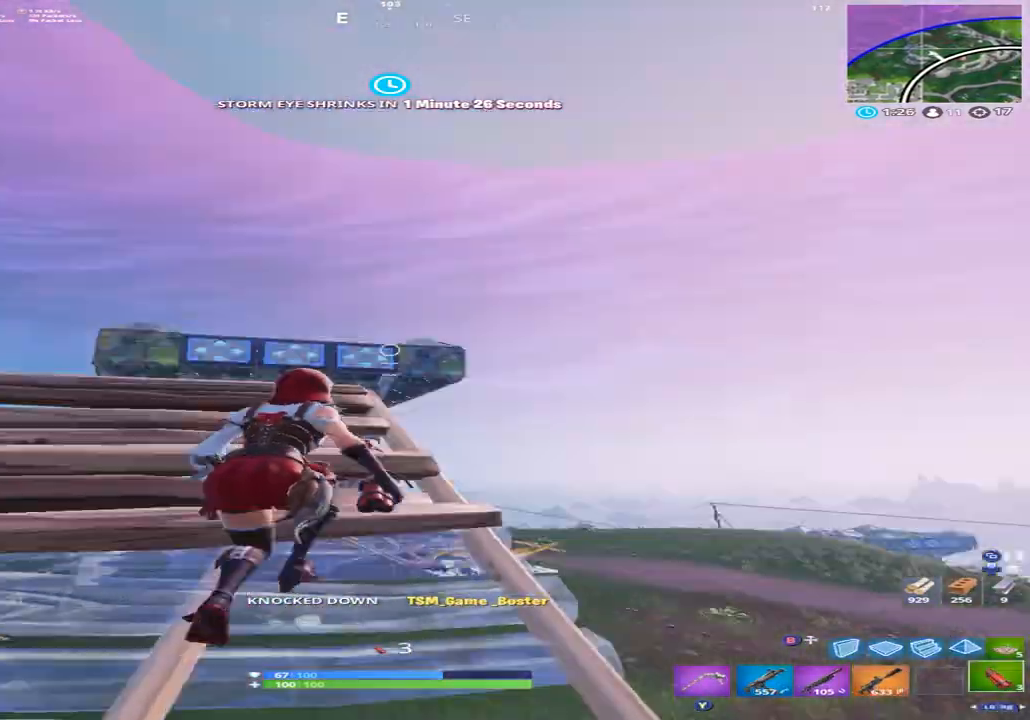
{"buttons": [], "left_stick": "down-left", "right_stick": "down", "events": [[33, "R2", "down"], [167, "R2", "up"], [167, "left_stick", "up-right"], [167, "right_stick", "center"], [333, "left_stick", "down-right"], [367, "right_stick", "down"], [400, "left_stick", "down"], [500, "left_stick", "down-left"]]}
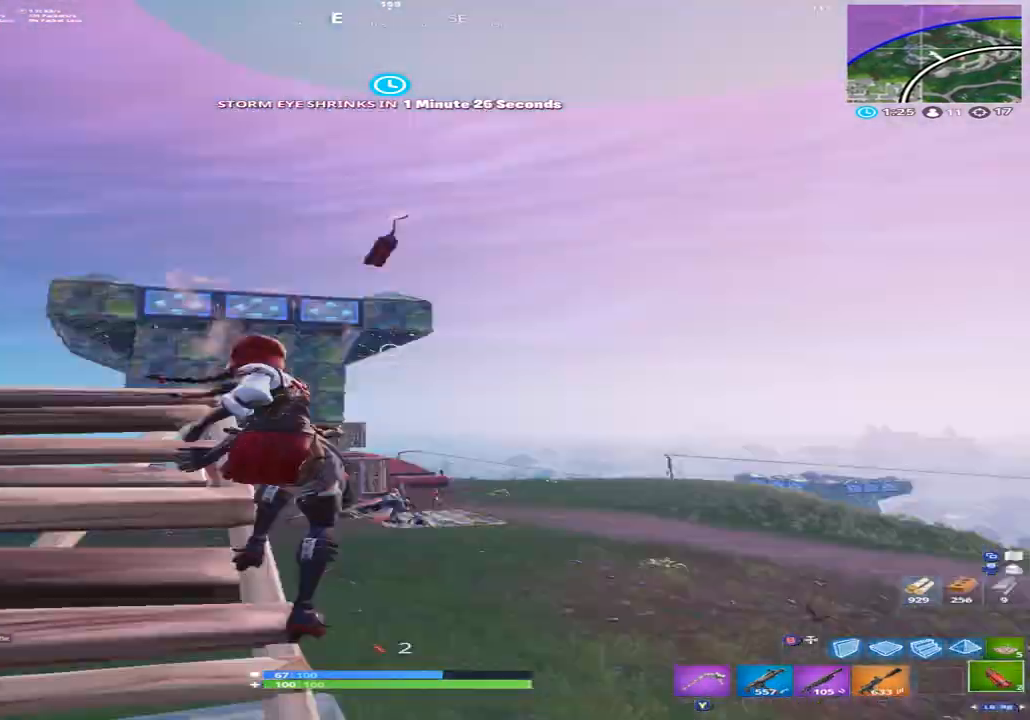
{"buttons": ["R2"], "left_stick": "up", "right_stick": "up", "events": [[100, "right_stick", "center"], [200, "right_stick", "up-right"], [333, "right_stick", "up"], [400, "left_stick", "up"], [467, "R2", "down"]]}
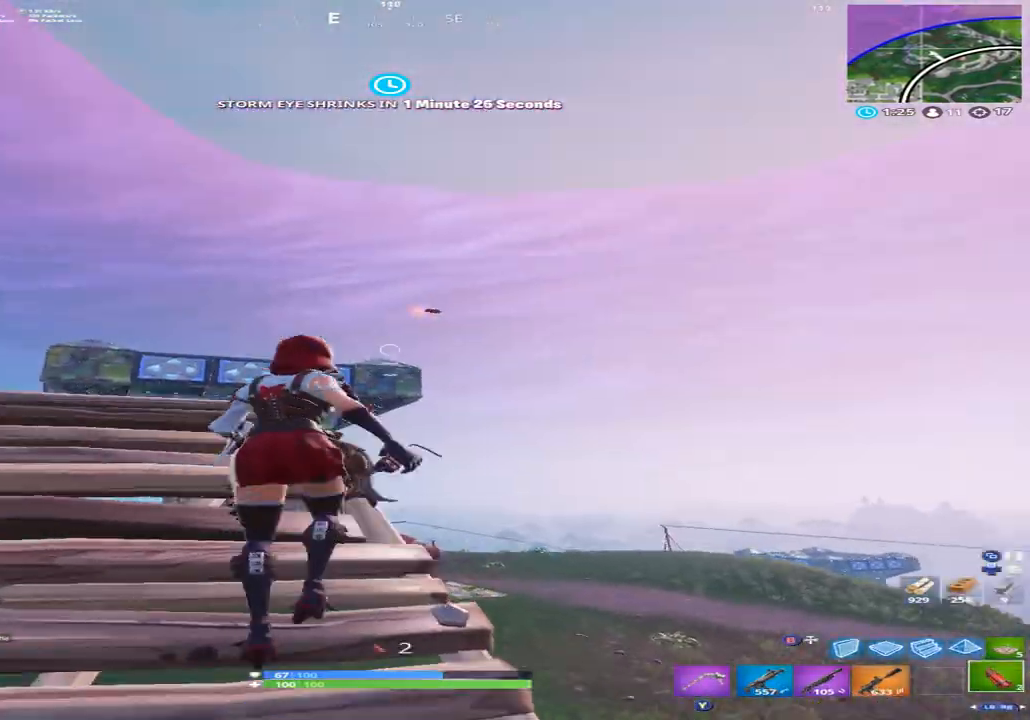
{"buttons": [], "left_stick": "down-left", "right_stick": "down-left", "events": [[67, "R2", "up"], [200, "R2", "down"], [300, "R2", "up"], [300, "right_stick", "center"], [367, "left_stick", "down-left"], [367, "right_stick", "down"], [500, "right_stick", "down-left"]]}
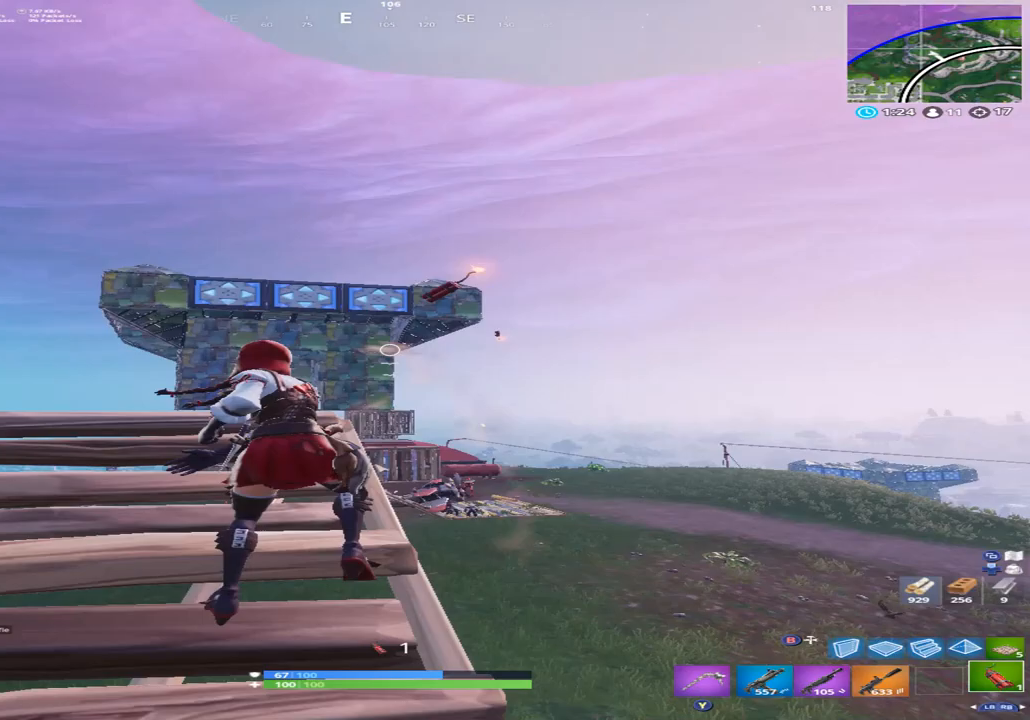
{"buttons": [], "left_stick": "up", "right_stick": "up", "events": [[33, "right_stick", "down"], [67, "right_stick", "up-left"], [167, "right_stick", "up-right"], [200, "left_stick", "down-right"], [333, "right_stick", "up"], [400, "R2", "down"], [400, "left_stick", "up"], [500, "R2", "up"]]}
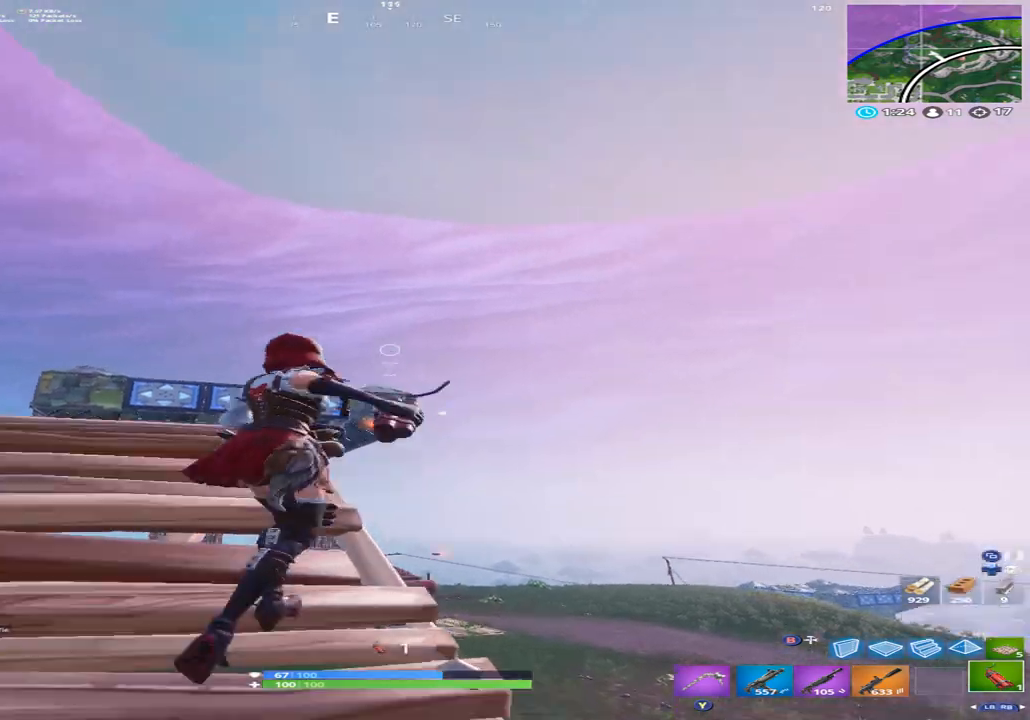
{"buttons": ["R3"], "left_stick": "down-right", "right_stick": "down-left", "events": [[133, "R2", "down"], [200, "R2", "up"], [200, "right_stick", "center"], [267, "left_stick", "down-left"], [267, "right_stick", "down"], [467, "R3", "down"], [467, "right_stick", "down-left"], [500, "left_stick", "down-right"]]}
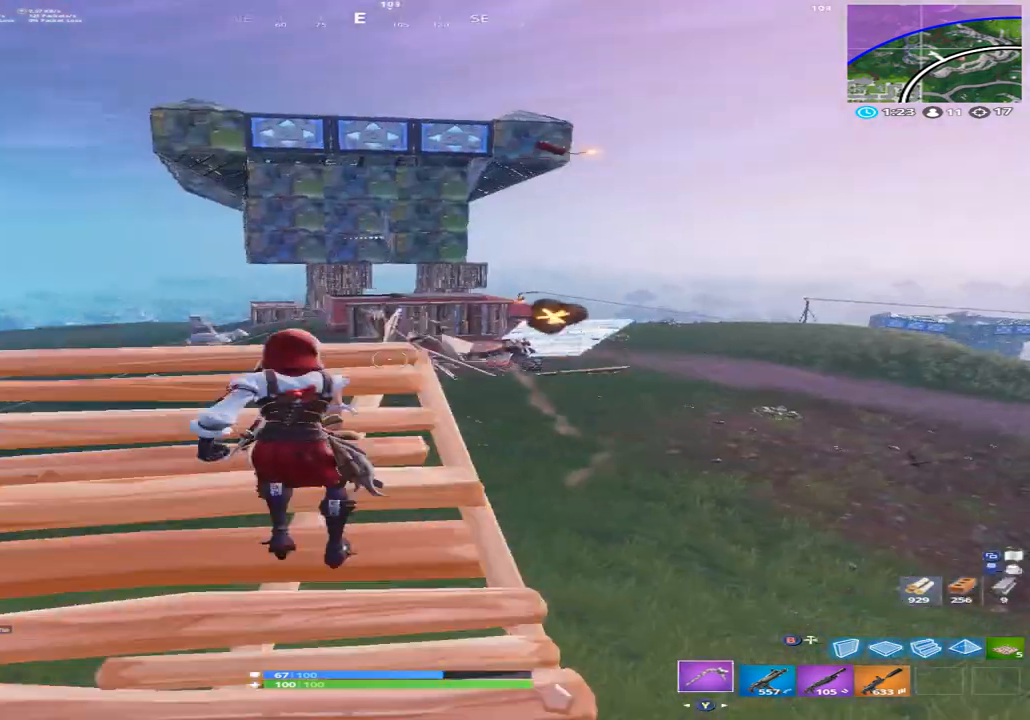
{"buttons": [], "left_stick": "down", "right_stick": "down-right", "events": [[67, "R3", "up"], [67, "right_stick", "center"], [300, "L1", "down"], [367, "L1", "up"], [400, "left_stick", "down"], [467, "right_stick", "down-right"]]}
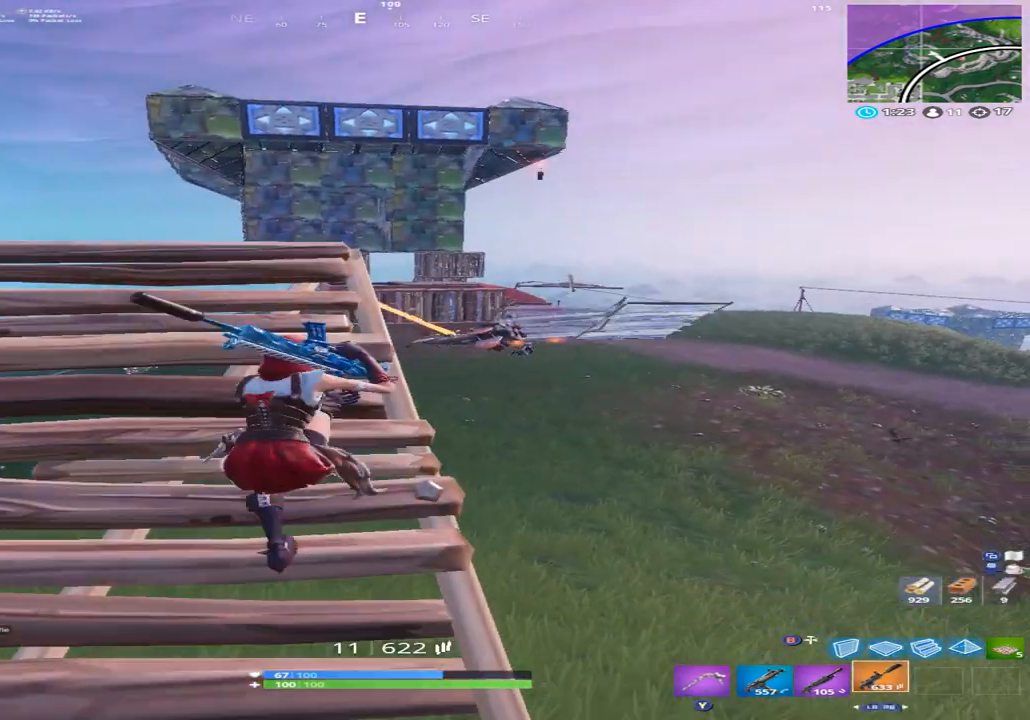
{"buttons": [], "left_stick": "center", "right_stick": "center", "events": [[67, "left_stick", "up"], [133, "X", "down"], [167, "X", "up"], [300, "X", "down"], [300, "right_stick", "center"], [333, "X", "up"], [400, "left_stick", "center"]]}
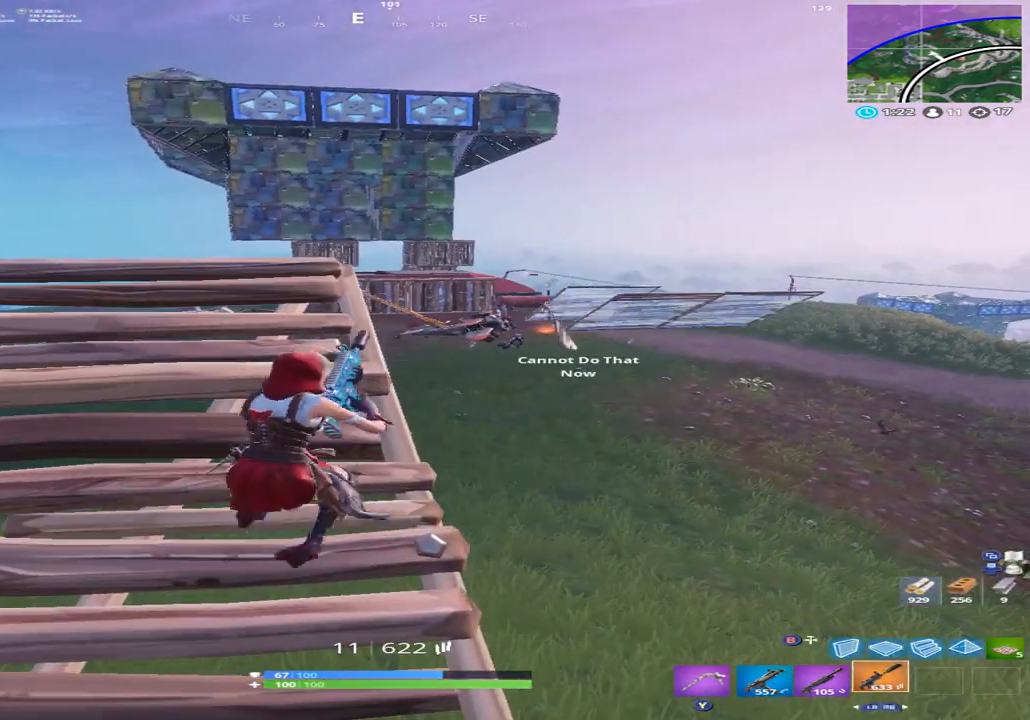
{"buttons": [], "left_stick": "up", "right_stick": "center", "events": [[100, "right_stick", "down-right"], [233, "left_stick", "up-left"], [267, "right_stick", "center"], [400, "left_stick", "up"]]}
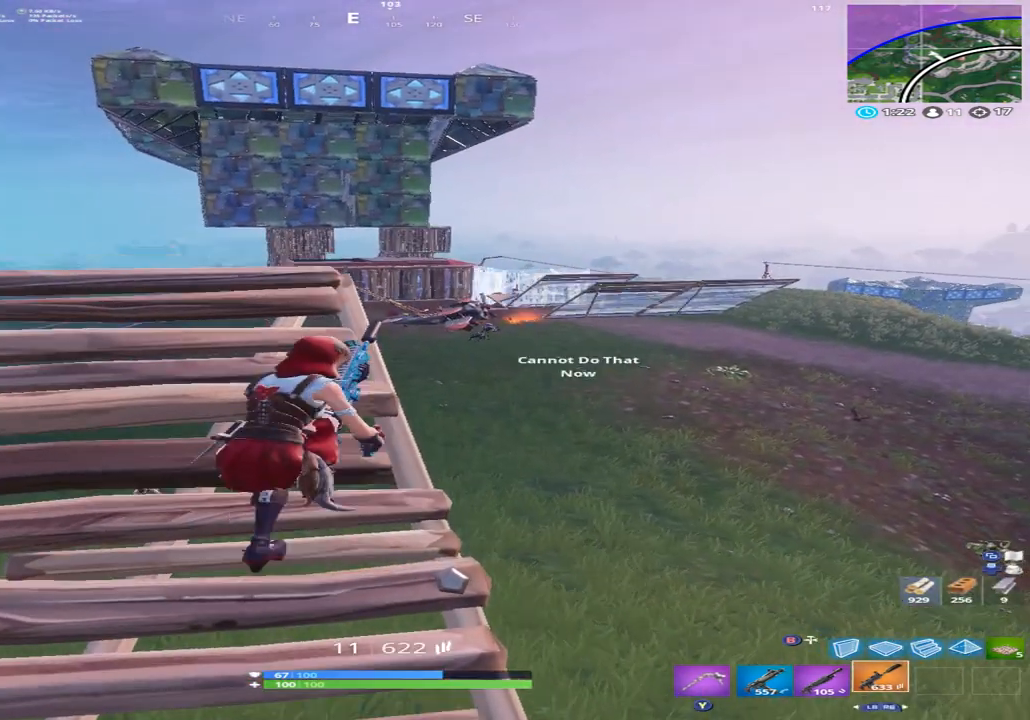
{"buttons": [], "left_stick": "center", "right_stick": "up-right", "events": [[267, "left_stick", "up-right"], [333, "right_stick", "up-right"], [433, "left_stick", "center"]]}
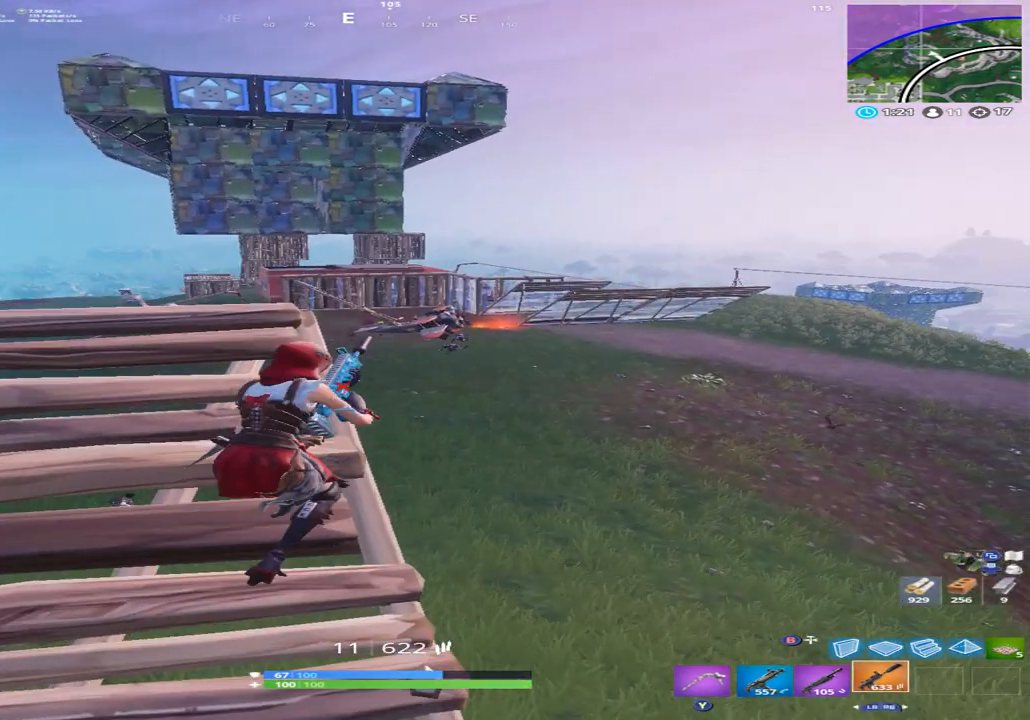
{"buttons": [], "left_stick": "center", "right_stick": "center", "events": [[33, "left_stick", "left"], [133, "left_stick", "center"], [300, "left_stick", "right"], [300, "right_stick", "center"], [467, "left_stick", "center"]]}
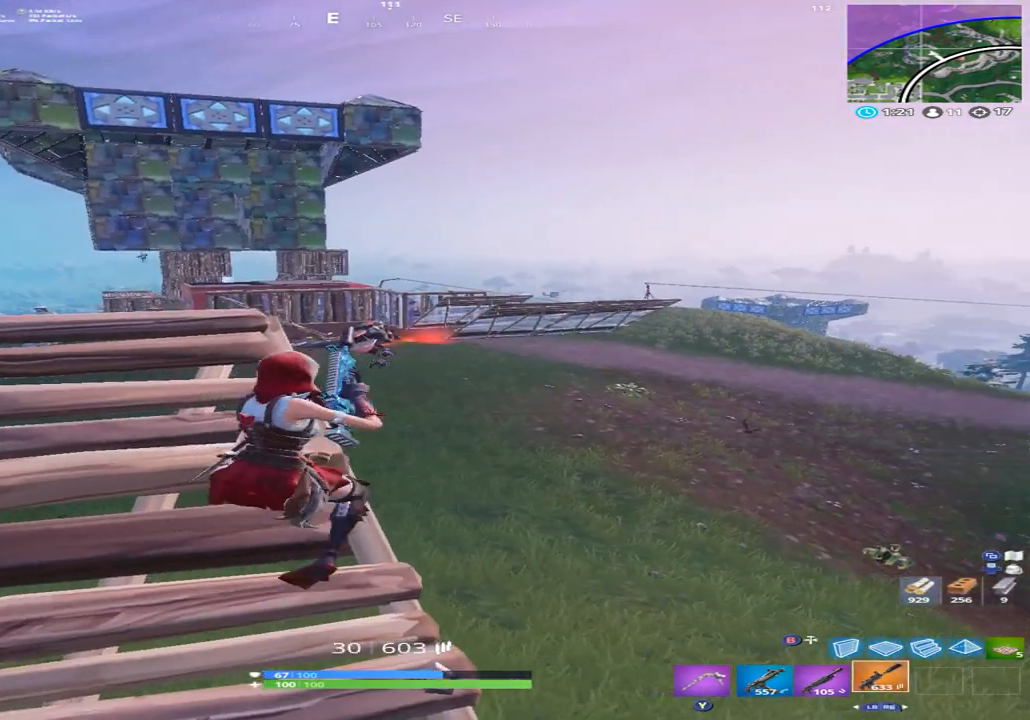
{"buttons": ["L2", "R2"], "left_stick": "center", "right_stick": "down", "events": [[67, "L2", "down"], [167, "left_stick", "right"], [167, "right_stick", "down-left"], [200, "R2", "down"], [300, "right_stick", "center"], [333, "left_stick", "center"], [400, "right_stick", "down"]]}
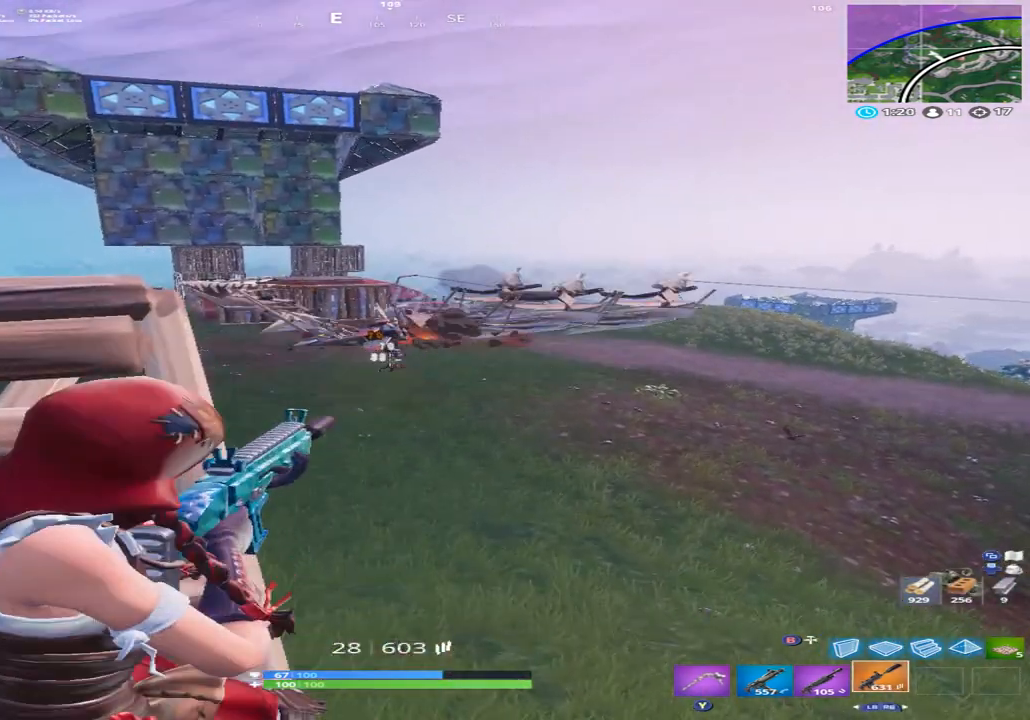
{"buttons": ["L2", "R2"], "left_stick": "center", "right_stick": "up", "events": [[267, "right_stick", "center"], [500, "right_stick", "up"]]}
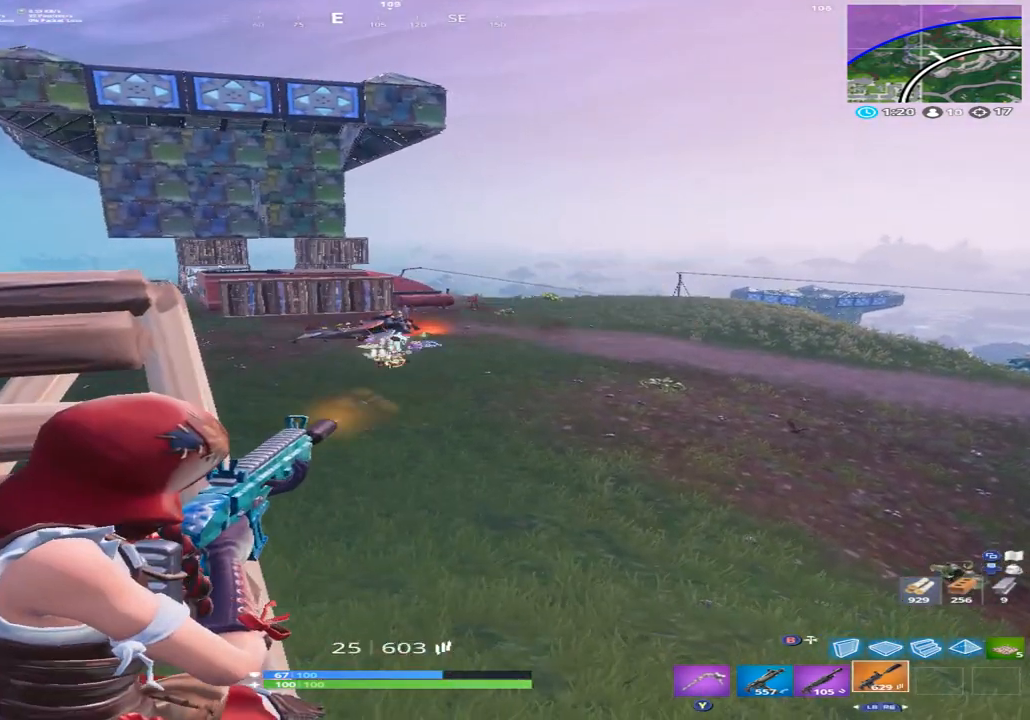
{"buttons": ["L2"], "left_stick": "right", "right_stick": "up-right", "events": [[133, "R2", "up"], [167, "right_stick", "up-right"], [300, "left_stick", "down-left"], [400, "left_stick", "center"], [500, "left_stick", "right"]]}
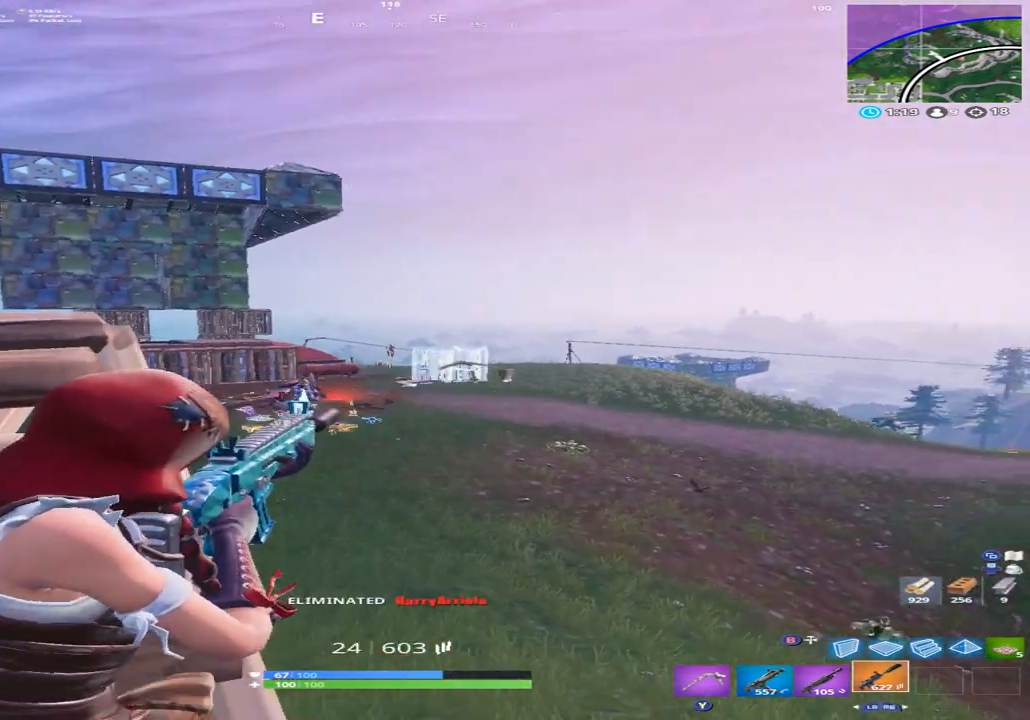
{"buttons": ["L2", "R2"], "left_stick": "center", "right_stick": "down-right", "events": [[67, "right_stick", "up"], [133, "left_stick", "center"], [200, "R2", "down"], [233, "right_stick", "center"], [300, "R2", "up"], [300, "right_stick", "down"], [367, "R2", "down"], [467, "right_stick", "down-right"]]}
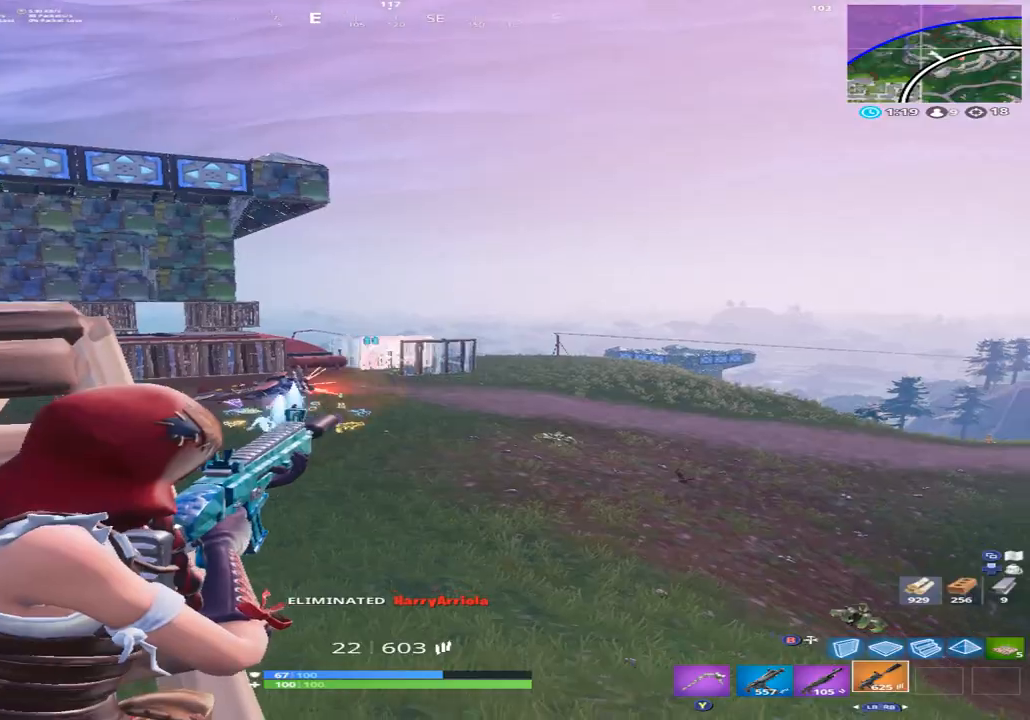
{"buttons": [], "left_stick": "up-left", "right_stick": "center", "events": [[67, "right_stick", "center"], [133, "right_stick", "up"], [167, "left_stick", "left"], [233, "right_stick", "down-left"], [267, "left_stick", "up-left"], [333, "R2", "up"], [367, "L2", "up"], [400, "A", "down"], [500, "A", "up"], [500, "right_stick", "center"]]}
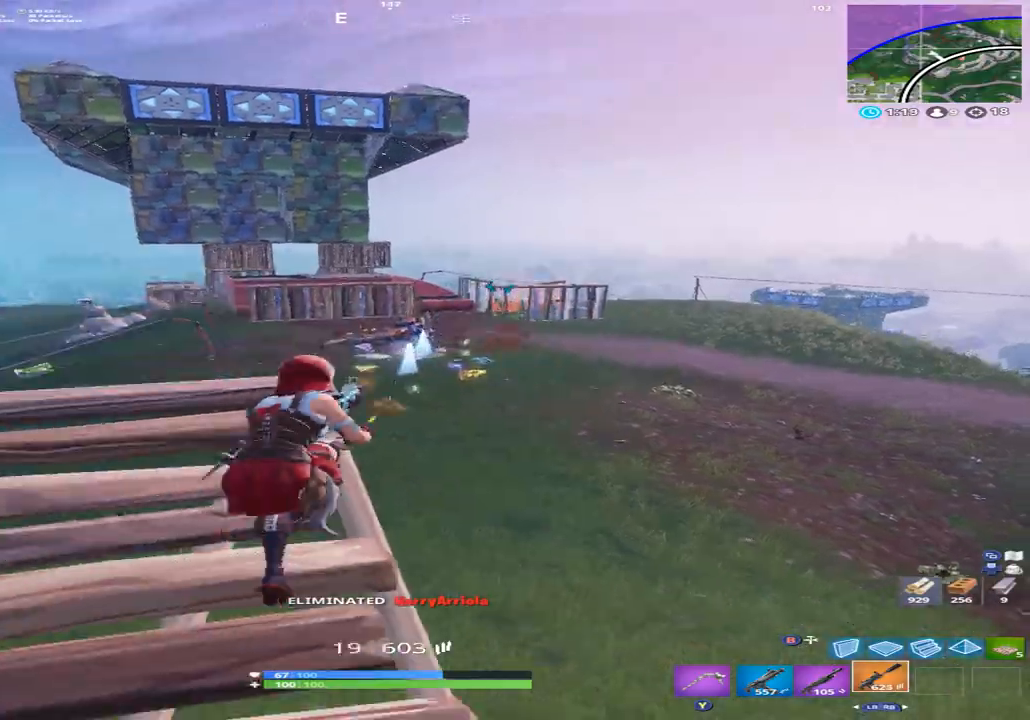
{"buttons": [], "left_stick": "up", "right_stick": "down-left", "events": [[67, "left_stick", "up"], [67, "right_stick", "down"], [300, "right_stick", "down-left"]]}
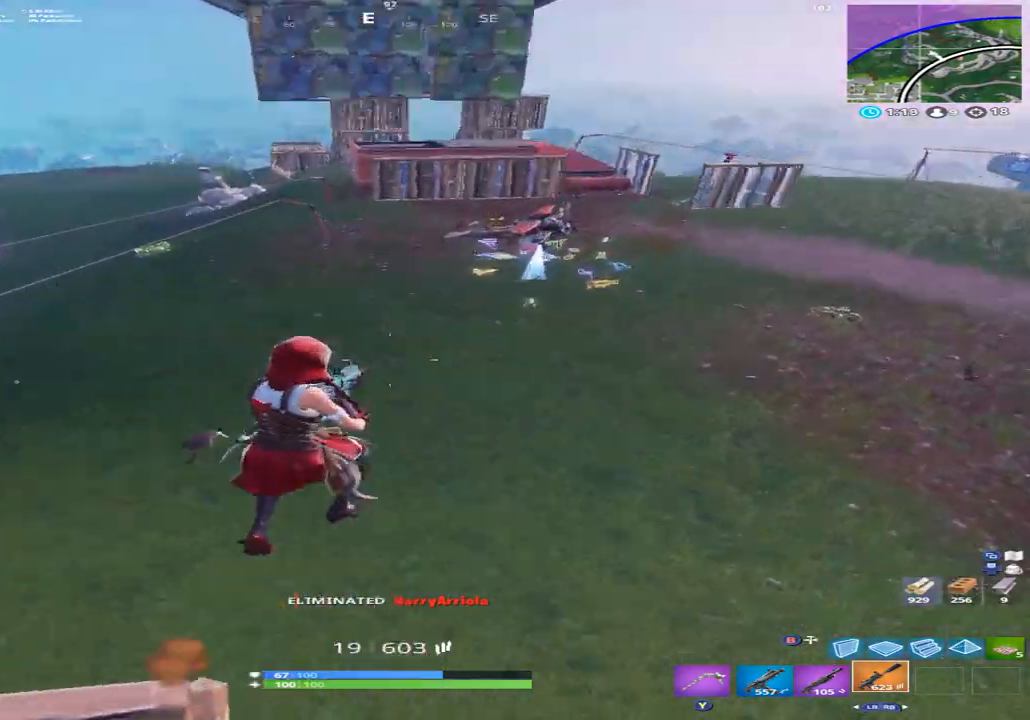
{"buttons": [], "left_stick": "up-left", "right_stick": "up", "events": [[67, "left_stick", "up-left"], [100, "right_stick", "left"], [400, "right_stick", "up"]]}
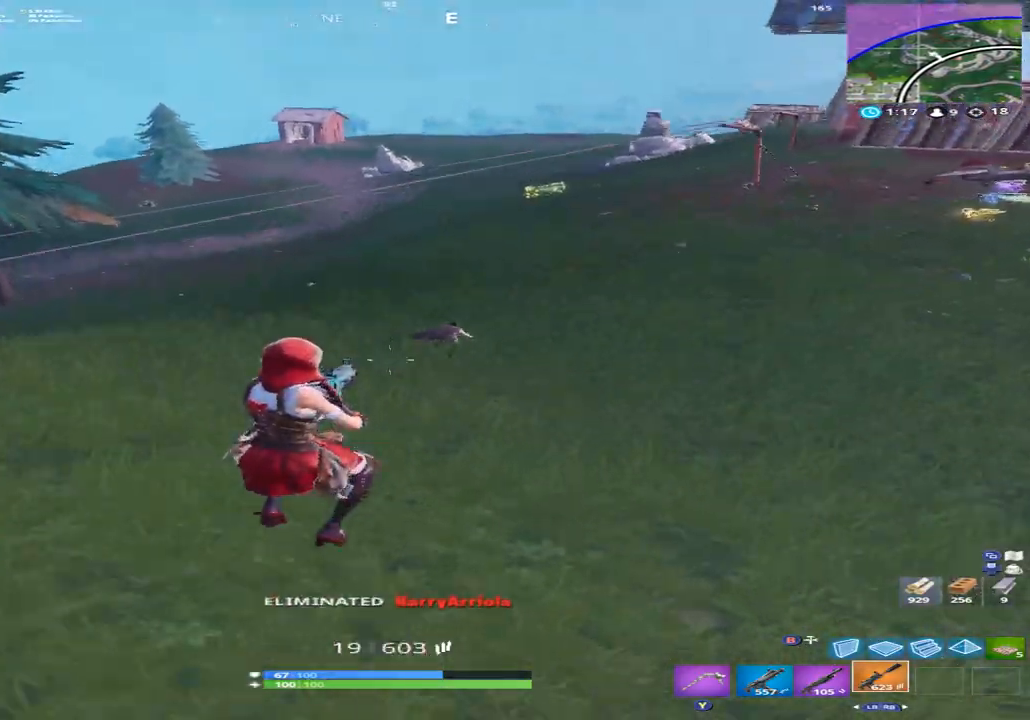
{"buttons": ["L2", "R2"], "left_stick": "up-right", "right_stick": "center", "events": [[67, "left_stick", "up"], [233, "L2", "down"], [333, "R2", "down"], [400, "right_stick", "center"], [433, "left_stick", "up-right"]]}
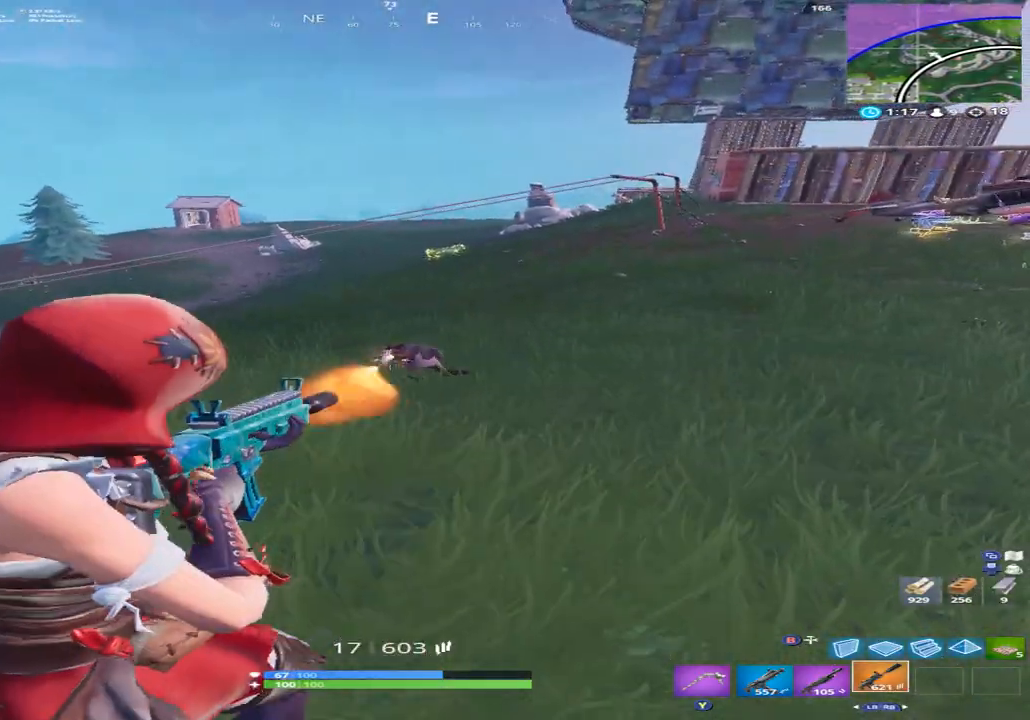
{"buttons": ["R2"], "left_stick": "up-right", "right_stick": "center", "events": [[133, "right_stick", "up-left"], [200, "right_stick", "up"], [300, "right_stick", "center"], [333, "L2", "up"]]}
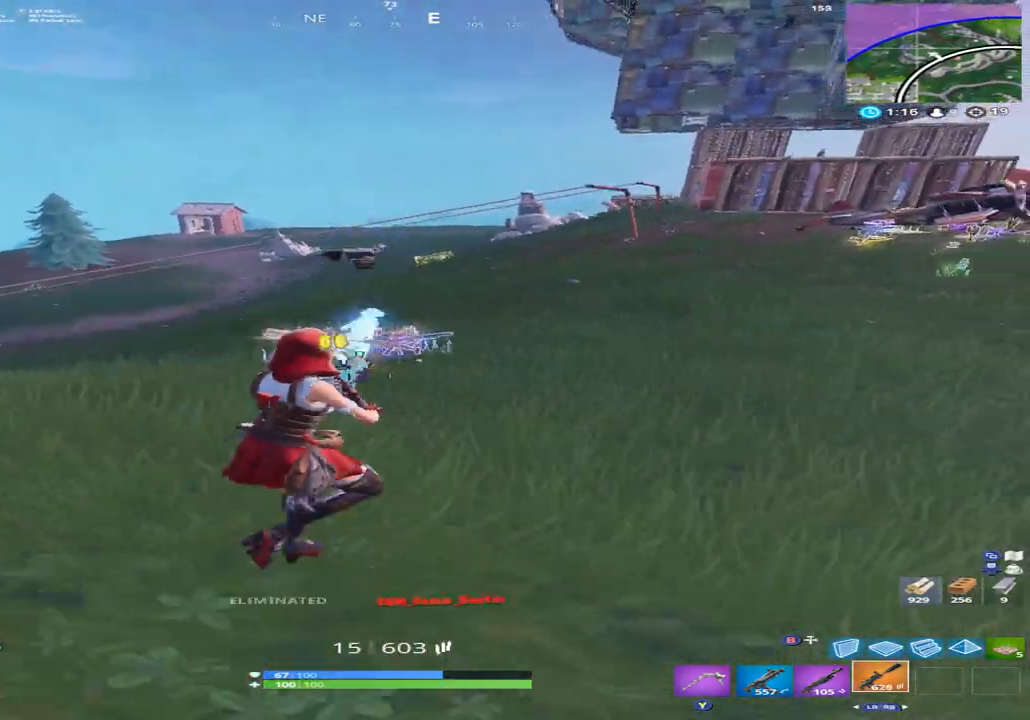
{"buttons": [], "left_stick": "up", "right_stick": "up-left", "events": [[67, "R2", "up"], [100, "right_stick", "right"], [133, "Y", "down"], [167, "Y", "up"], [267, "left_stick", "up"], [300, "right_stick", "up"], [400, "Y", "down"], [467, "Y", "up"], [467, "right_stick", "up-left"]]}
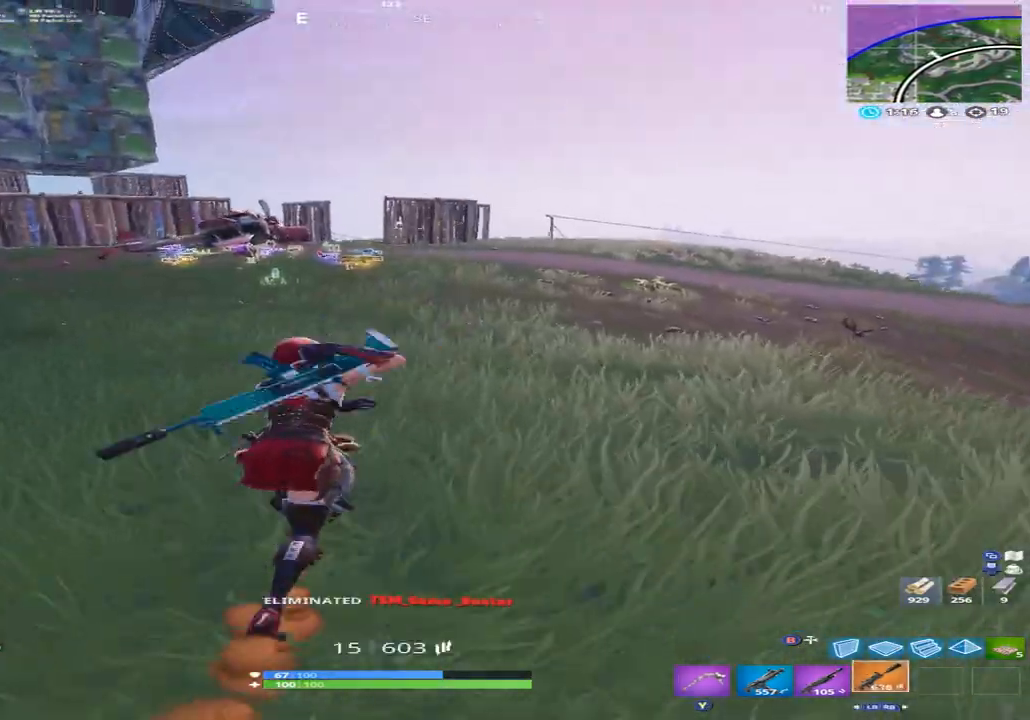
{"buttons": [], "left_stick": "up", "right_stick": "center", "events": [[133, "B", "down"], [167, "B", "up"], [200, "right_stick", "center"], [233, "L2", "down"], [333, "L2", "up"], [467, "B", "down"], [500, "B", "up"]]}
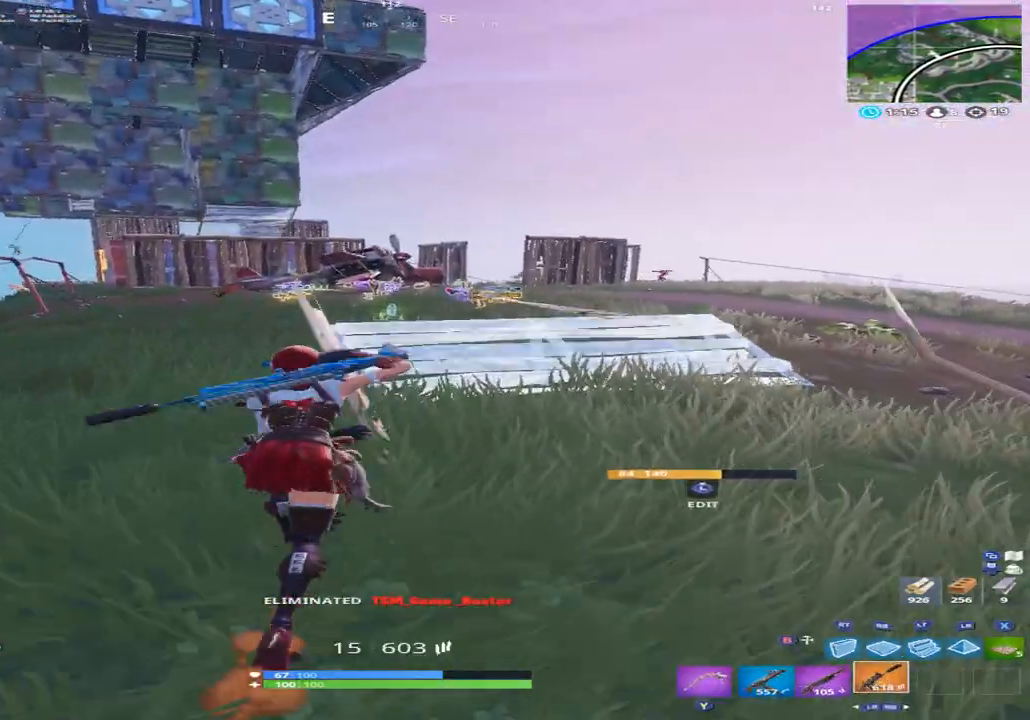
{"buttons": [], "left_stick": "up-right", "right_stick": "right", "events": [[167, "A", "down"], [233, "A", "up"], [233, "B", "down"], [233, "right_stick", "up"], [333, "B", "up"], [333, "left_stick", "up-right"], [367, "right_stick", "center"], [400, "L2", "down"], [467, "B", "down"], [467, "right_stick", "right"], [500, "B", "up"], [500, "L2", "up"]]}
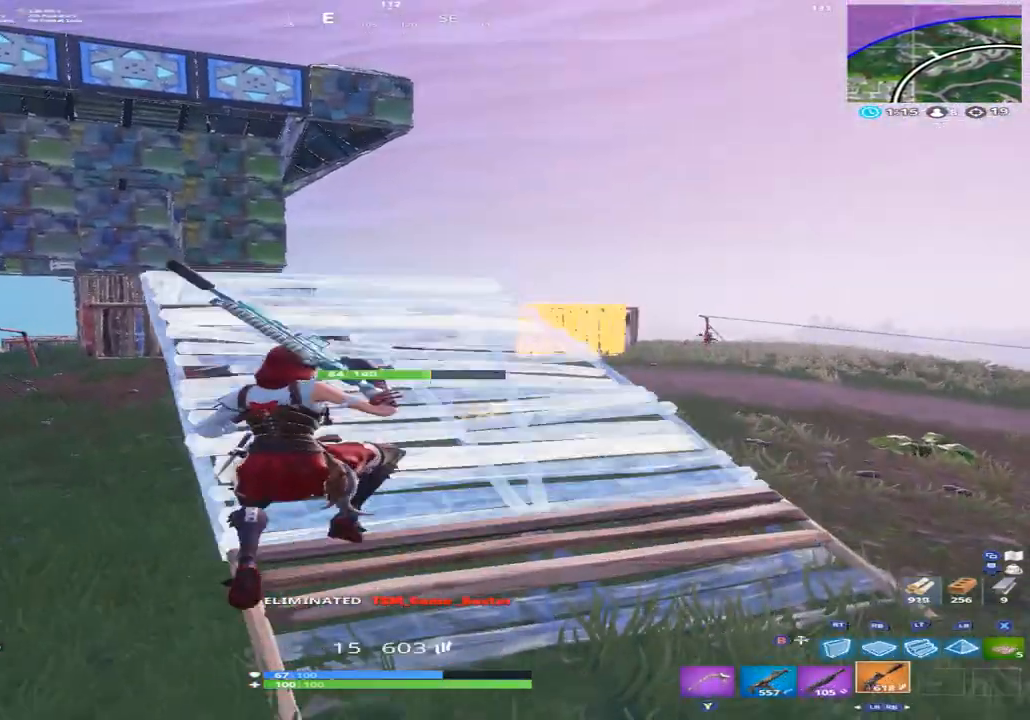
{"buttons": [], "left_stick": "up", "right_stick": "right", "events": [[133, "right_stick", "up-right"], [200, "left_stick", "up"], [333, "right_stick", "right"], [367, "left_stick", "up-left"], [500, "left_stick", "up"]]}
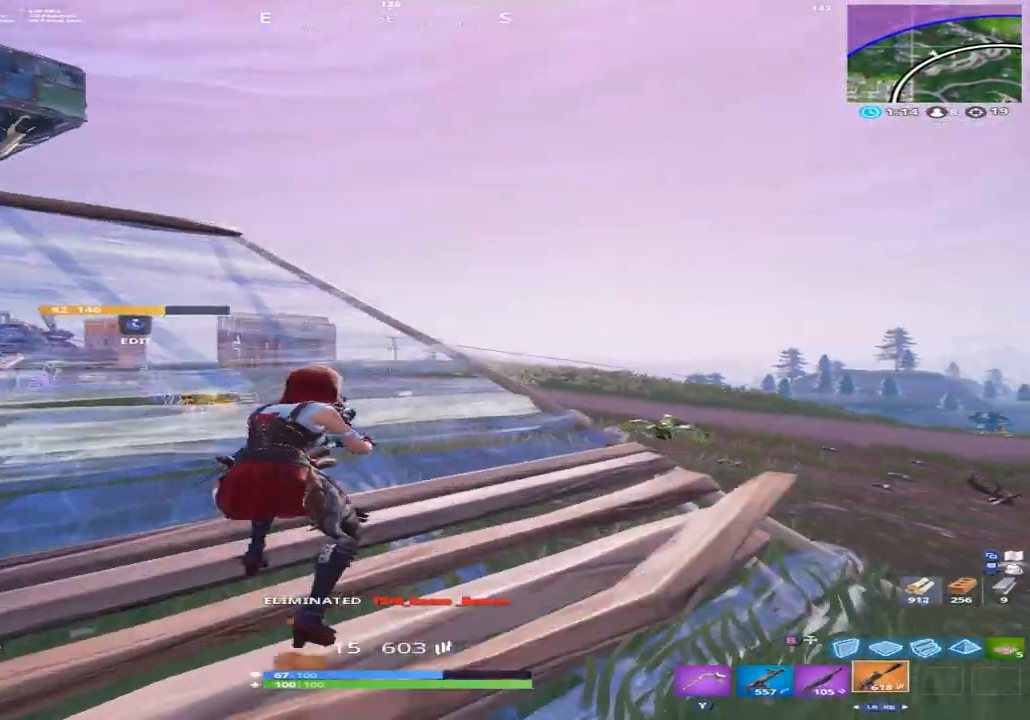
{"buttons": ["L2"], "left_stick": "up-right", "right_stick": "down-left", "events": [[100, "left_stick", "up-right"], [233, "right_stick", "center"], [333, "R3", "down"], [400, "right_stick", "down-left"], [433, "R3", "up"], [500, "L2", "down"]]}
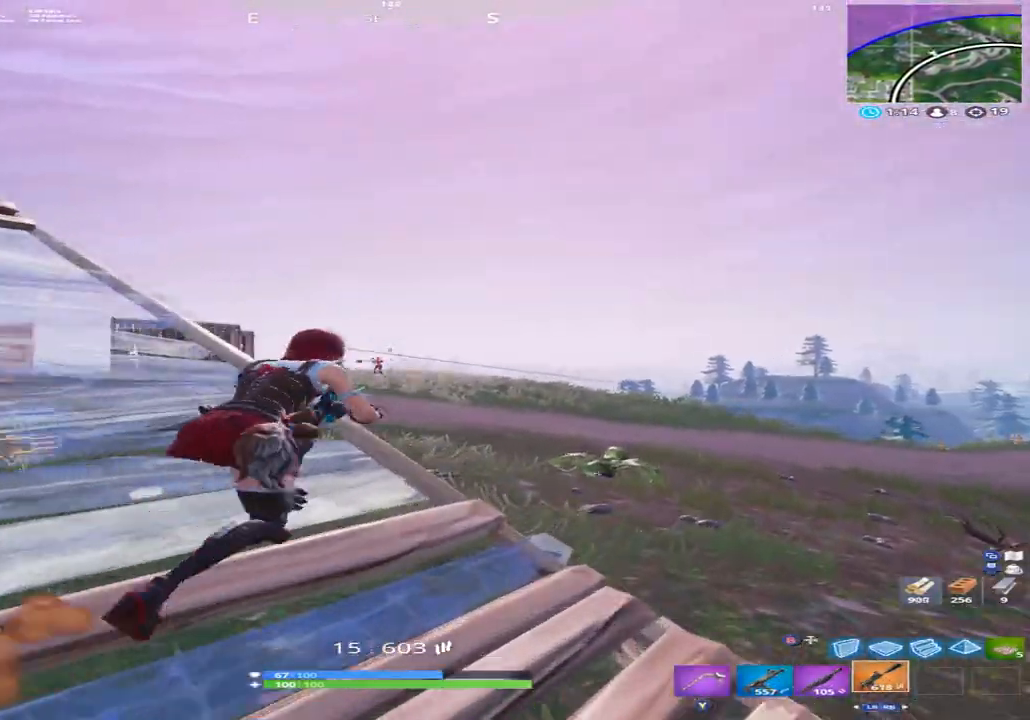
{"buttons": ["L2", "R2"], "left_stick": "left", "right_stick": "left", "events": [[133, "R2", "down"], [133, "right_stick", "center"], [233, "right_stick", "right"], [400, "right_stick", "left"], [467, "left_stick", "left"]]}
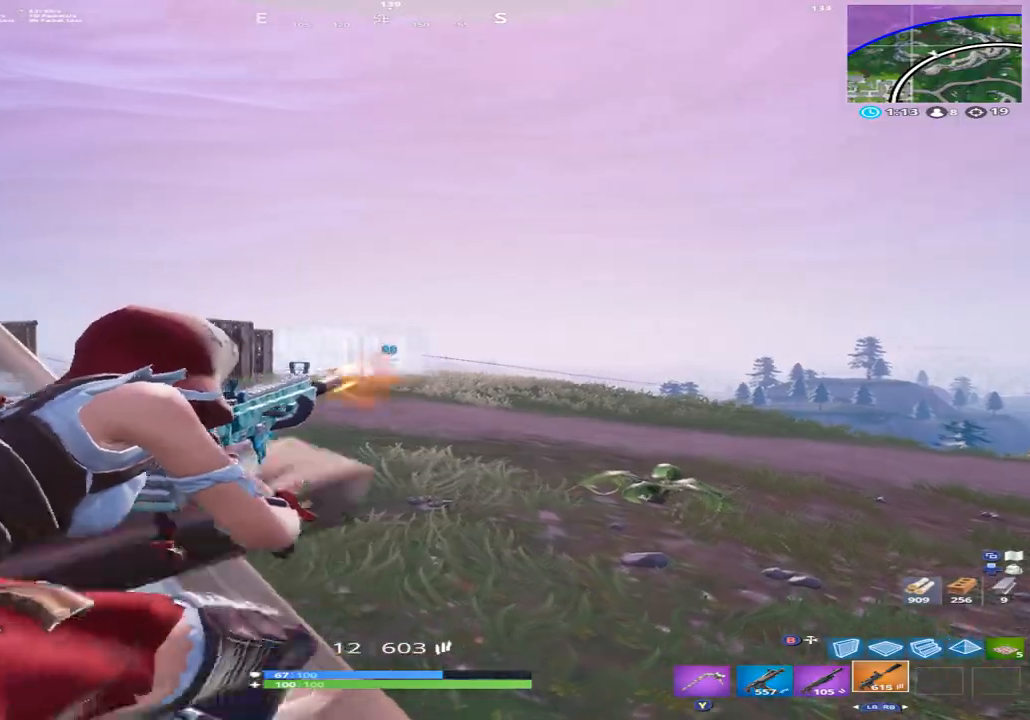
{"buttons": ["X", "R2"], "left_stick": "down", "right_stick": "left", "events": [[100, "left_stick", "center"], [100, "right_stick", "center"], [200, "right_stick", "down"], [233, "left_stick", "right"], [367, "L2", "up"], [367, "left_stick", "down-right"], [367, "right_stick", "left"], [467, "left_stick", "down"], [500, "X", "down"]]}
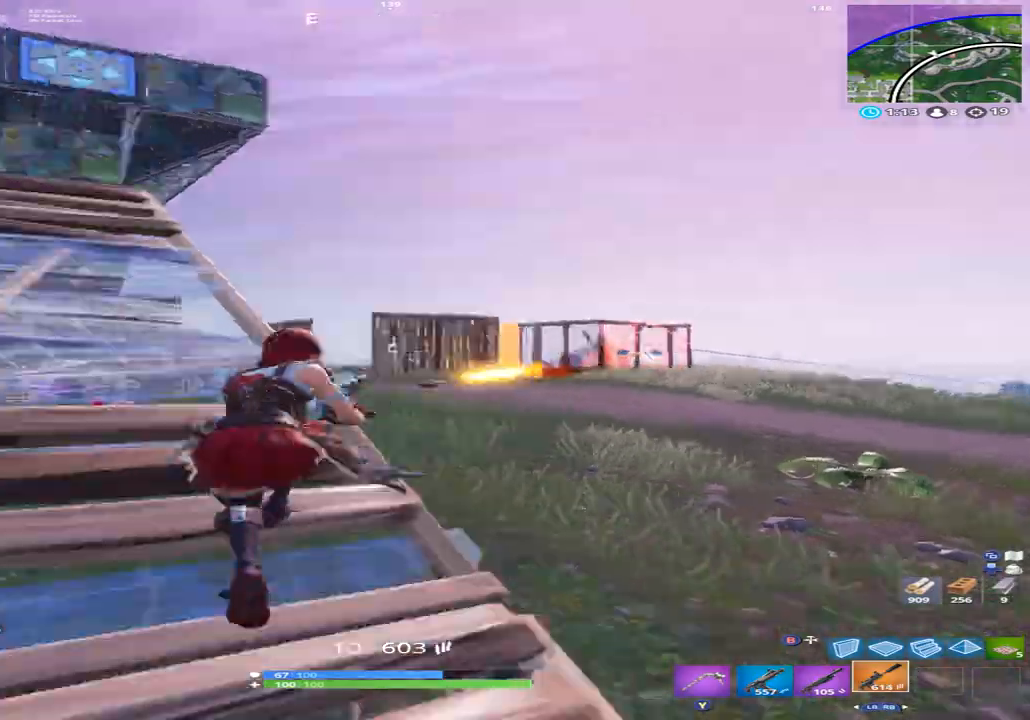
{"buttons": [], "left_stick": "left", "right_stick": "down-left", "events": [[33, "R2", "up"], [100, "X", "up"], [100, "right_stick", "down-left"], [133, "left_stick", "down-left"], [233, "right_stick", "center"], [367, "left_stick", "left"], [367, "right_stick", "up-left"], [433, "right_stick", "down-left"]]}